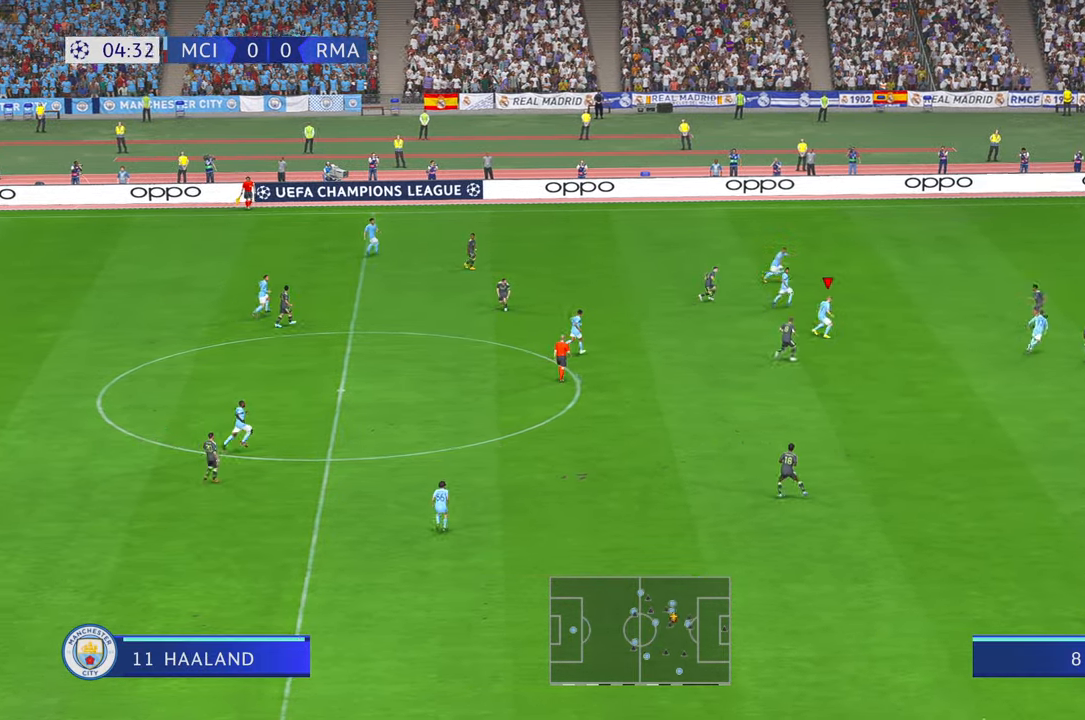
Gameplay with a controller (Xbox layout); each line is a JSON object with the inputs held at the frame after it. "events" lists button and stick changes between this image and that frame as [ms after this image, input, new state], when the widget could be followed in between. Not read: L3 R3.
{"buttons": ["R2"], "left_stick": "right", "right_stick": "center", "events": []}
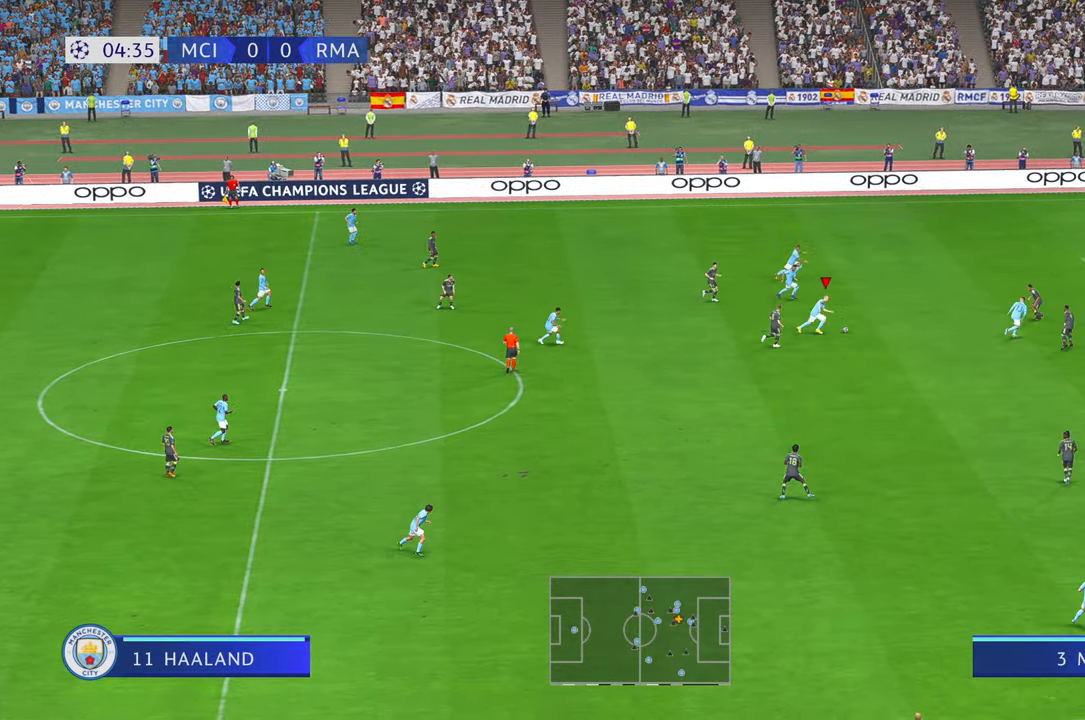
{"buttons": ["L1", "R1"], "left_stick": "right", "right_stick": "center", "events": [[167, "right_stick", "up"], [217, "right_stick", "center"], [400, "R1", "down"], [433, "L1", "down"], [450, "R2", "up"]]}
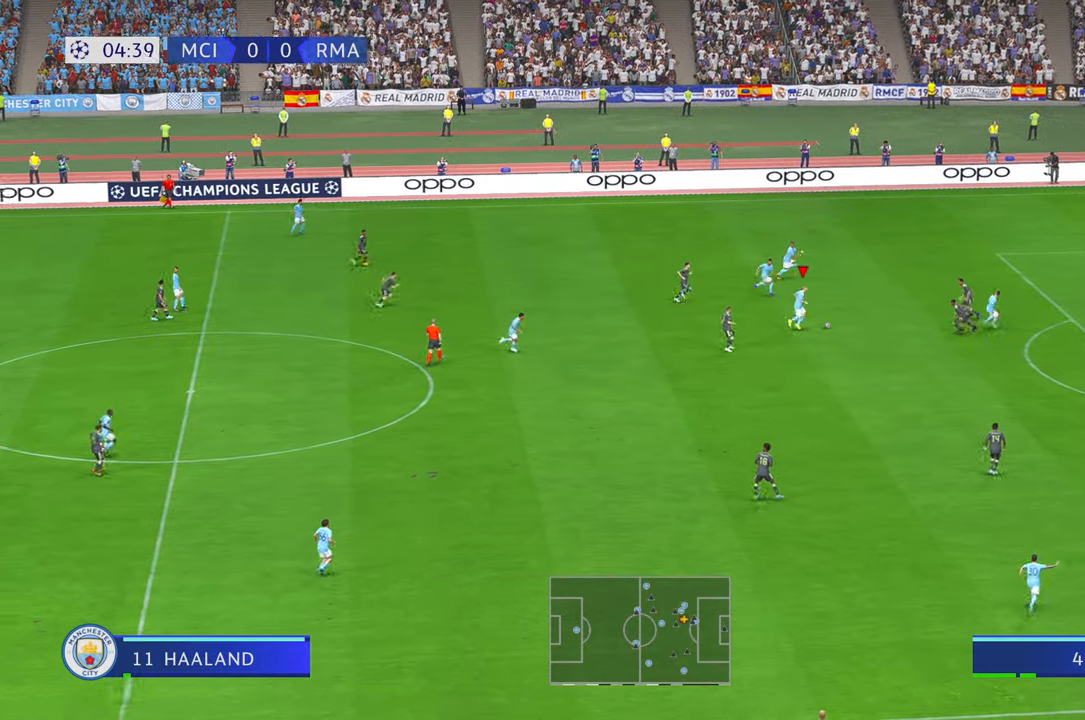
{"buttons": ["R2"], "left_stick": "down", "right_stick": "center", "events": [[33, "B", "down"], [167, "B", "up"], [167, "L1", "up"], [167, "R1", "up"], [250, "left_stick", "down"], [383, "R2", "down"]]}
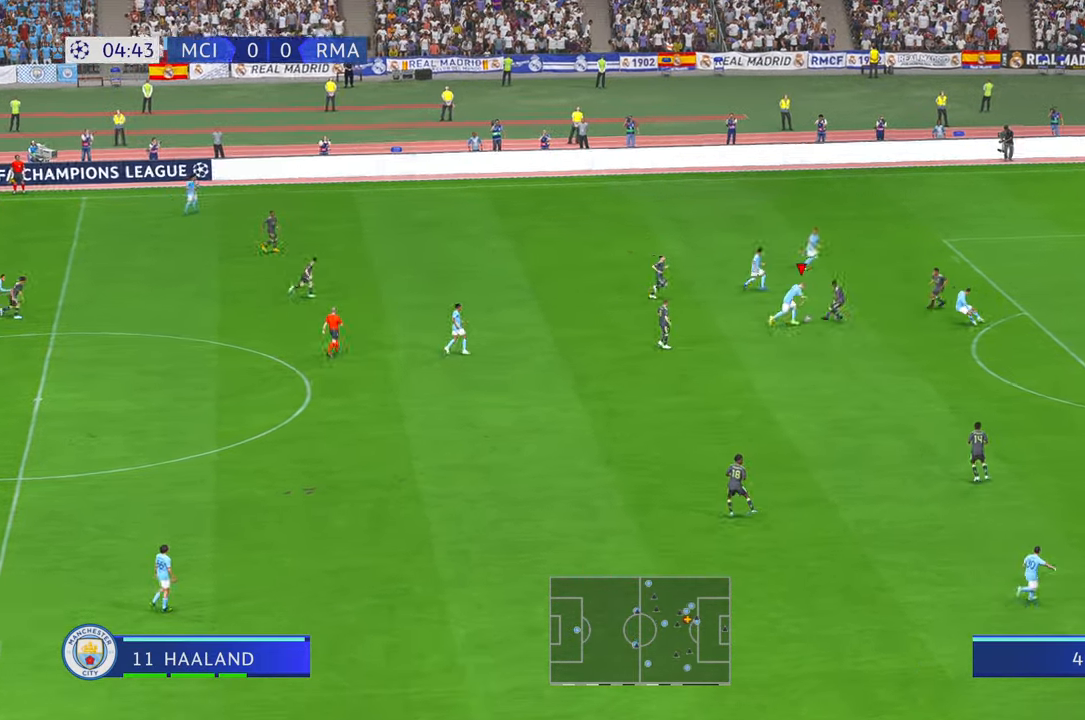
{"buttons": ["R2"], "left_stick": "down", "right_stick": "center", "events": []}
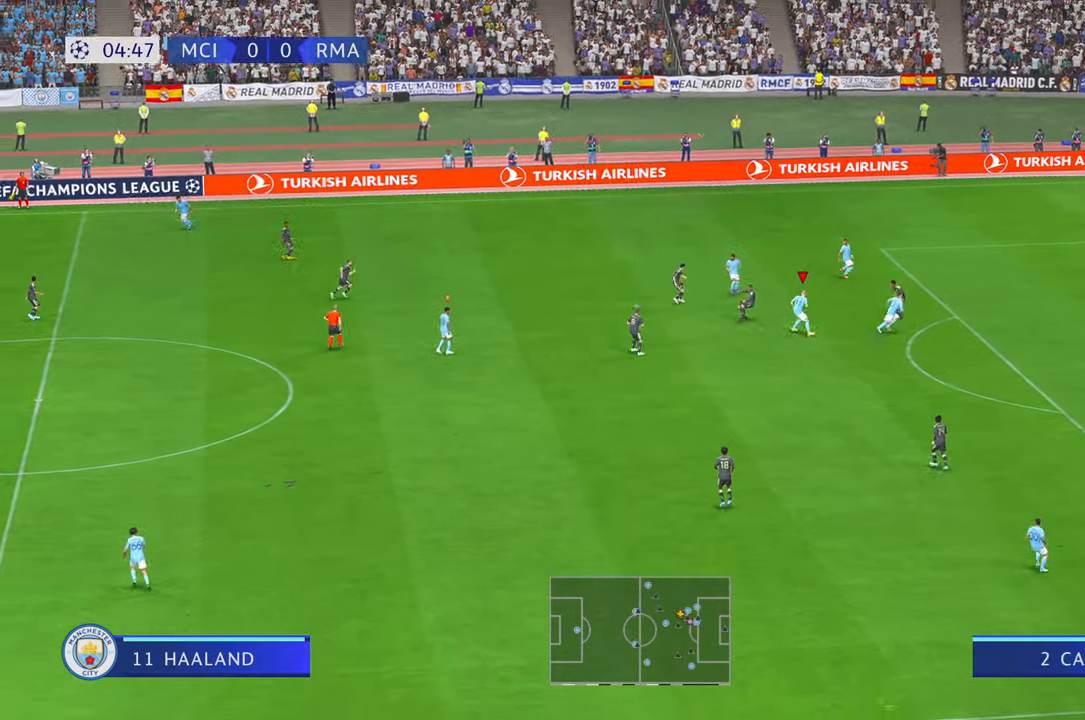
{"buttons": ["R2"], "left_stick": "center", "right_stick": "center", "events": [[433, "left_stick", "center"]]}
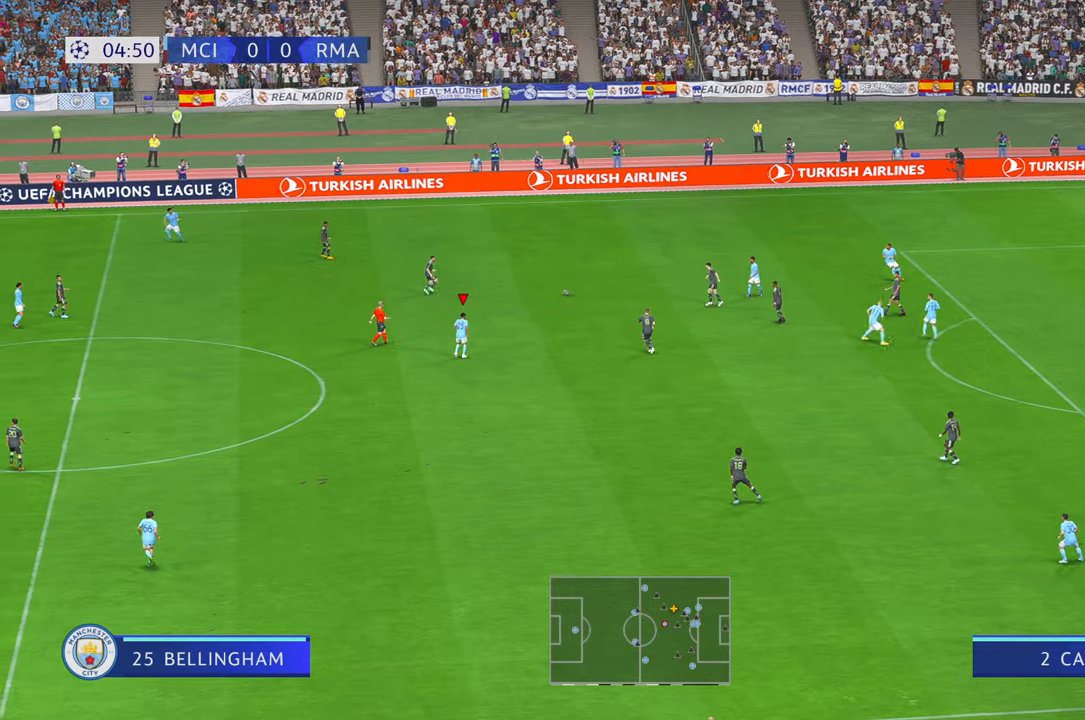
{"buttons": ["R2"], "left_stick": "up", "right_stick": "center", "events": [[117, "left_stick", "up"]]}
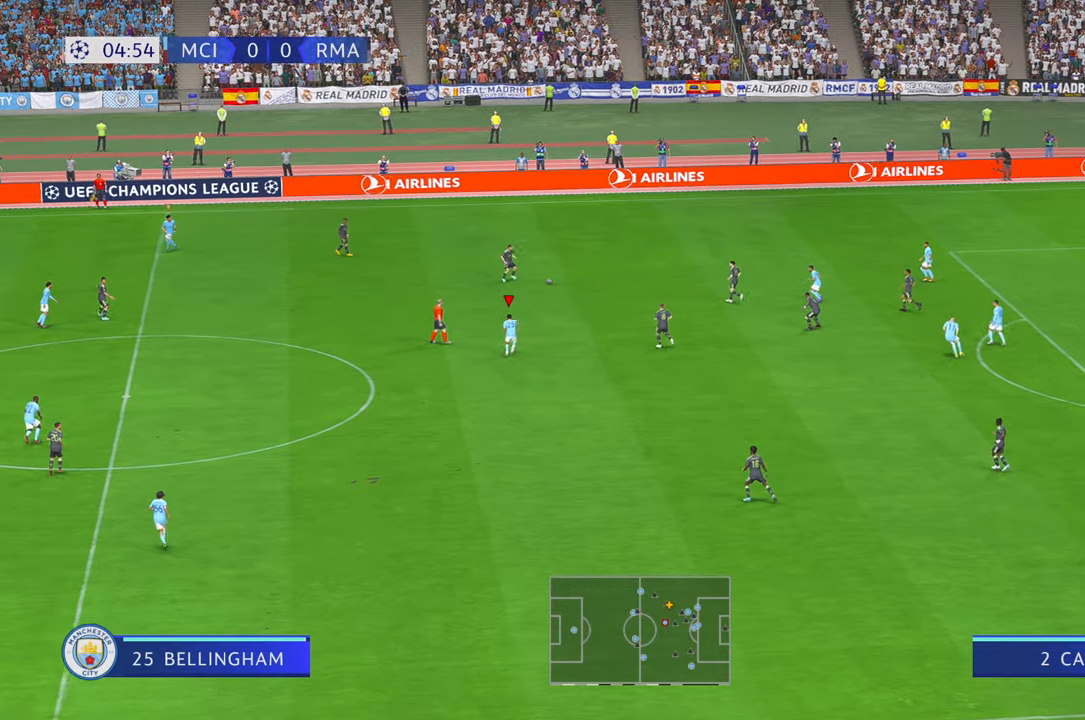
{"buttons": ["R2"], "left_stick": "up", "right_stick": "center", "events": []}
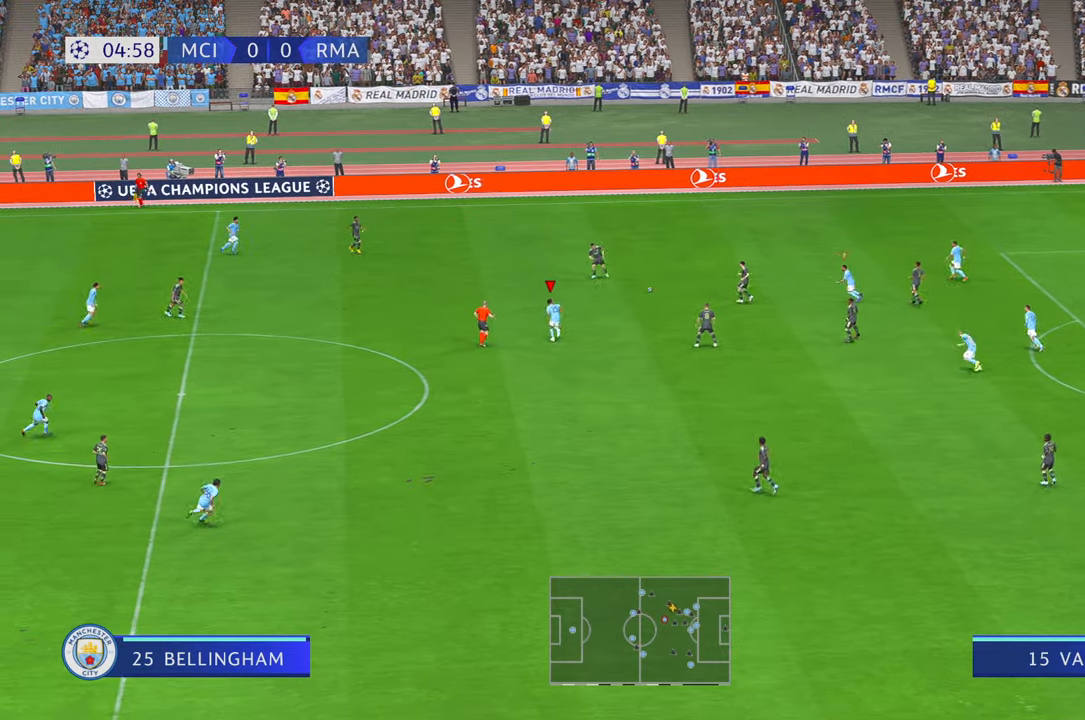
{"buttons": ["R2"], "left_stick": "right", "right_stick": "center", "events": [[300, "left_stick", "right"]]}
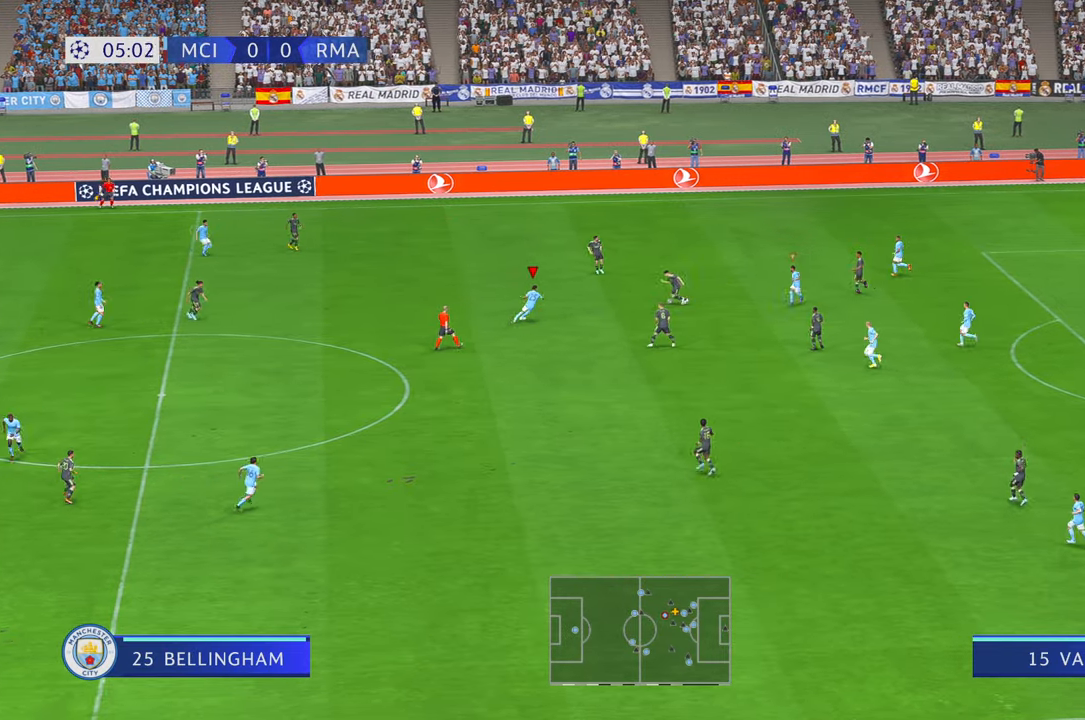
{"buttons": ["A", "R2"], "left_stick": "right", "right_stick": "center", "events": [[200, "left_stick", "up-right"], [433, "left_stick", "right"], [467, "A", "down"]]}
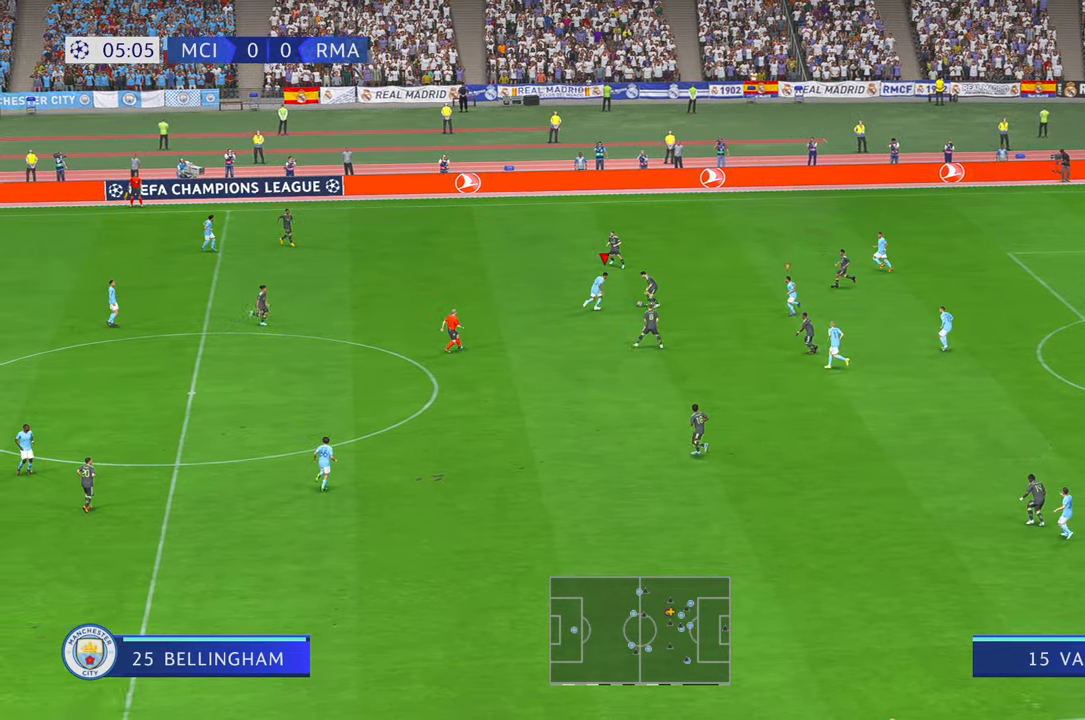
{"buttons": ["R2"], "left_stick": "down-right", "right_stick": "center", "events": [[150, "A", "up"], [167, "left_stick", "down-right"]]}
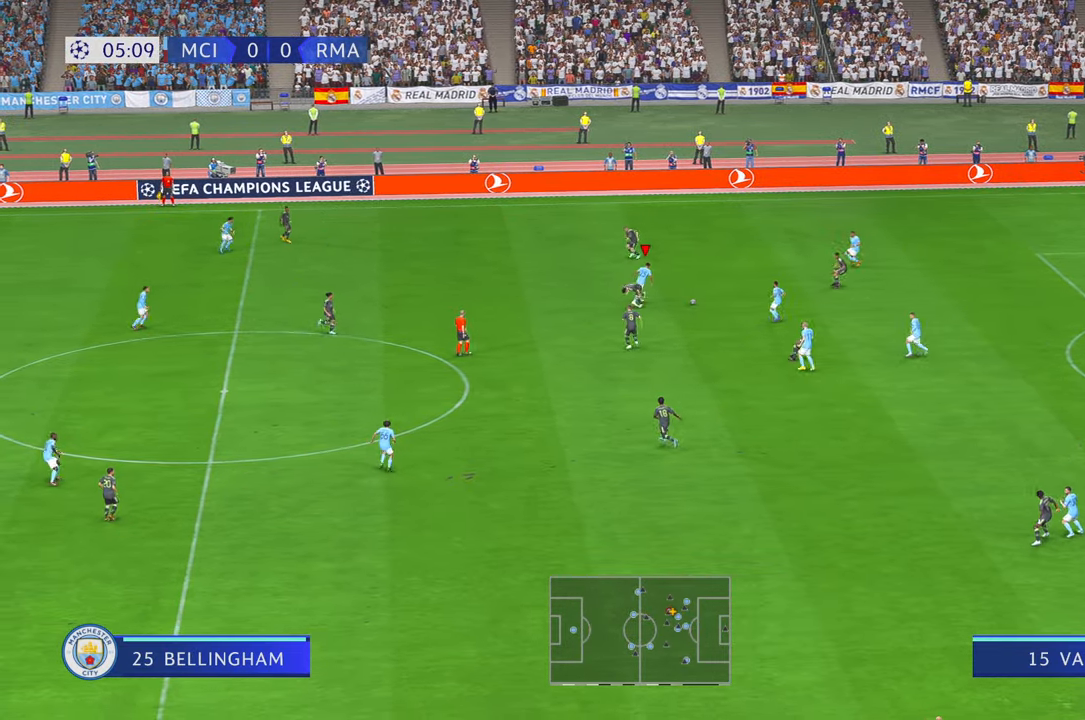
{"buttons": ["R2"], "left_stick": "right", "right_stick": "center", "events": [[333, "A", "down"], [450, "A", "up"], [450, "left_stick", "right"]]}
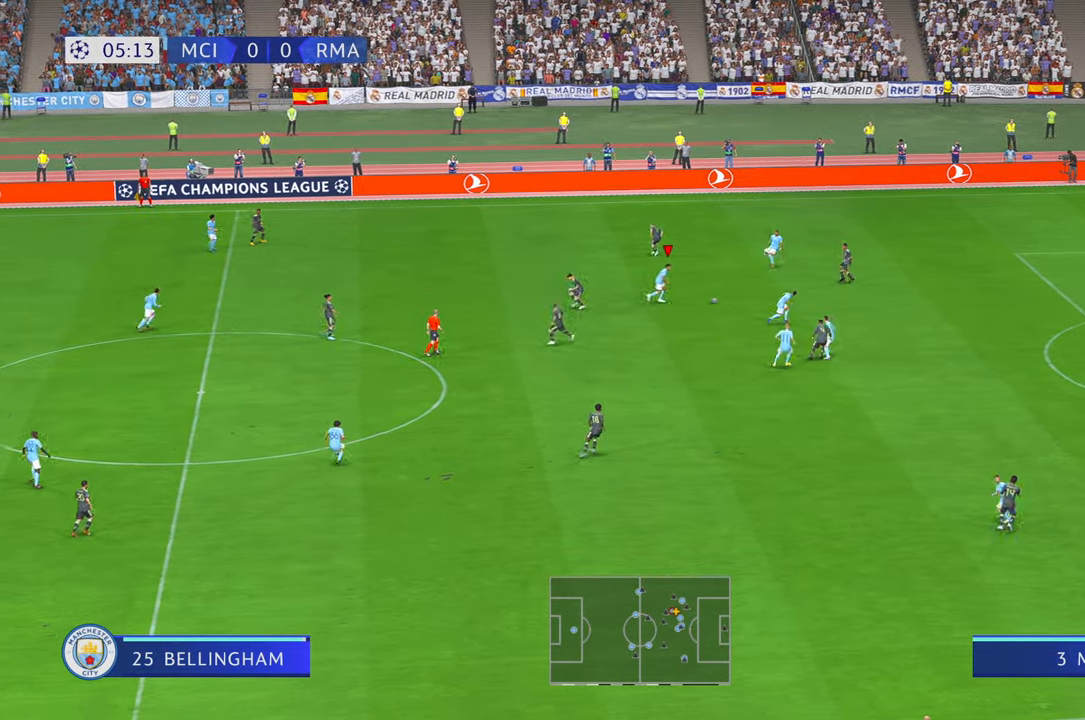
{"buttons": ["R2"], "left_stick": "down-right", "right_stick": "center", "events": [[200, "left_stick", "down-right"], [267, "A", "down"], [400, "A", "up"]]}
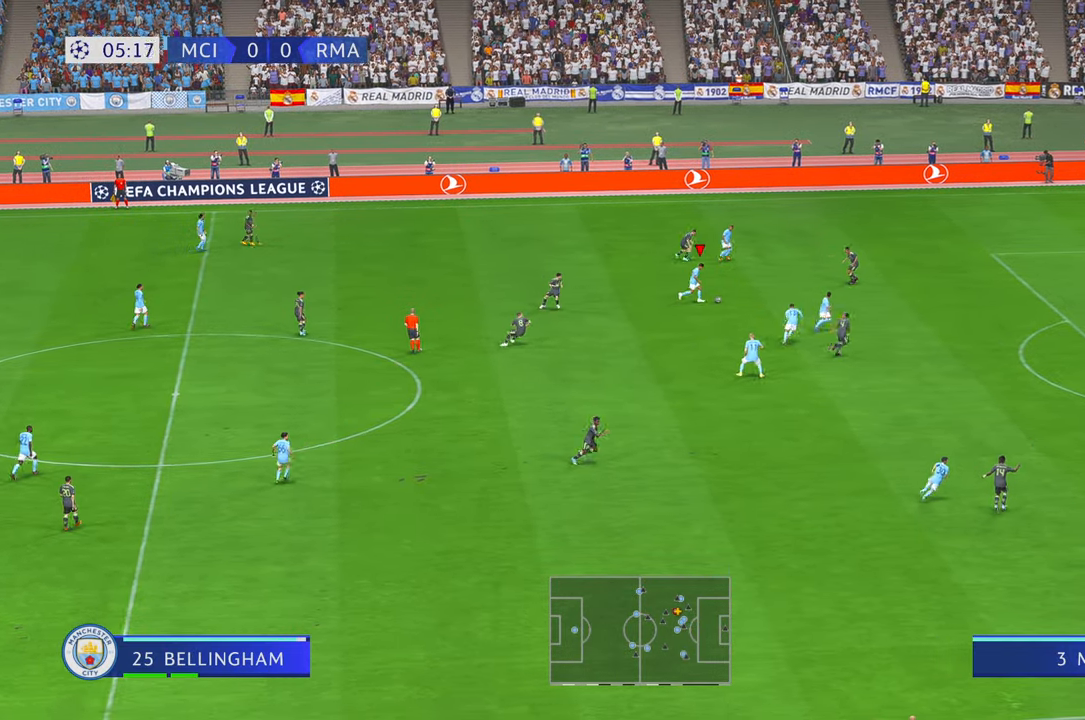
{"buttons": ["R2"], "left_stick": "right", "right_stick": "center", "events": [[50, "left_stick", "right"]]}
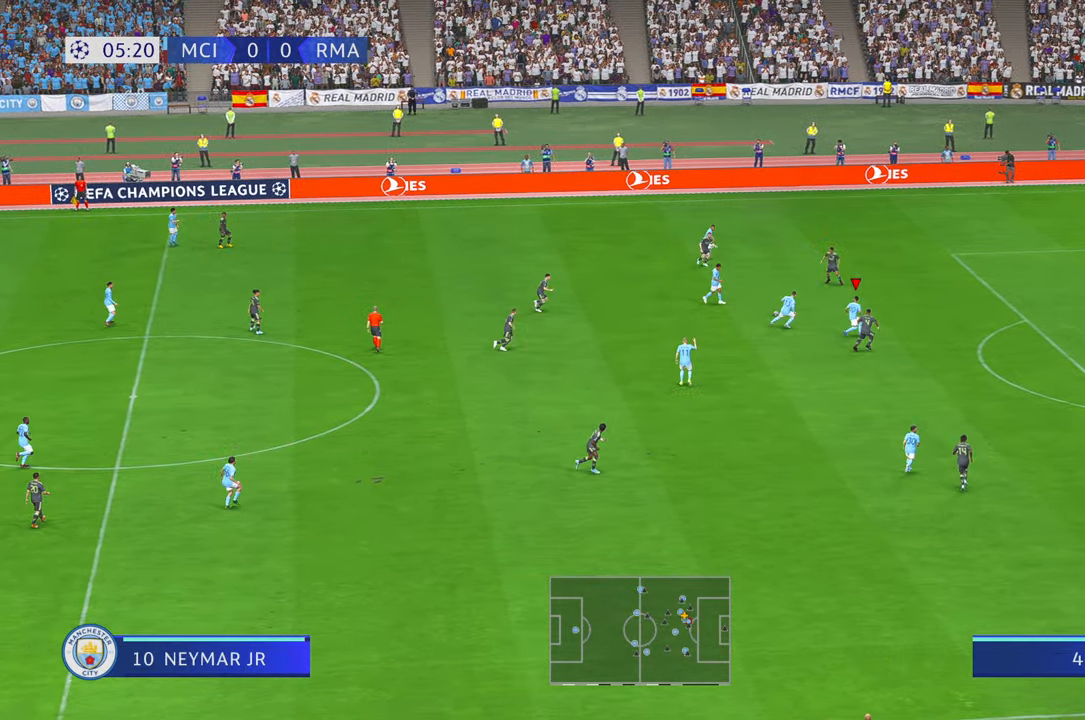
{"buttons": ["R2"], "left_stick": "up-right", "right_stick": "center", "events": [[317, "left_stick", "up-right"]]}
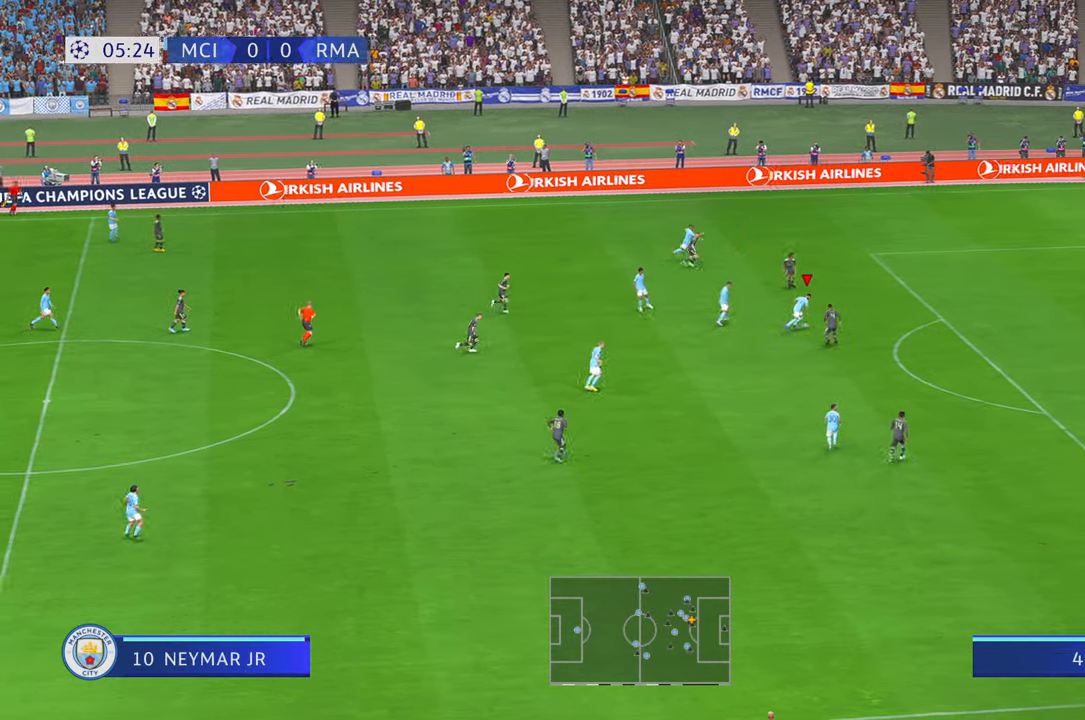
{"buttons": ["R2"], "left_stick": "right", "right_stick": "center", "events": [[450, "left_stick", "right"]]}
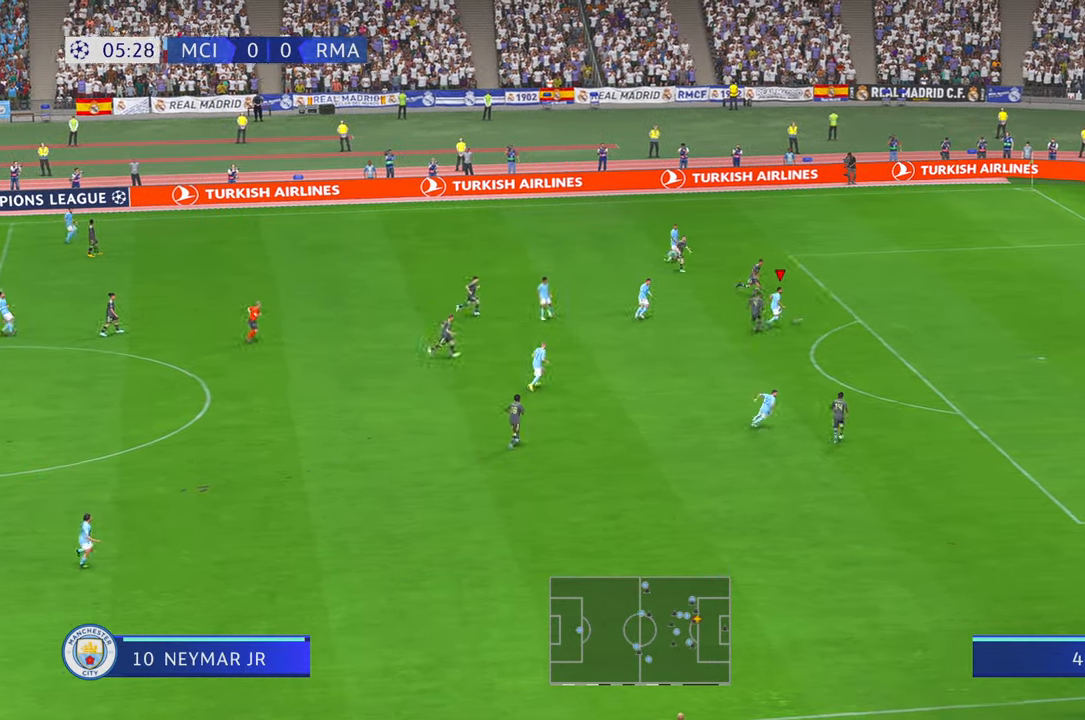
{"buttons": [], "left_stick": "down", "right_stick": "center", "events": [[233, "R1", "down"], [300, "R1", "up"], [333, "left_stick", "down-right"], [383, "R2", "up"], [433, "left_stick", "down"]]}
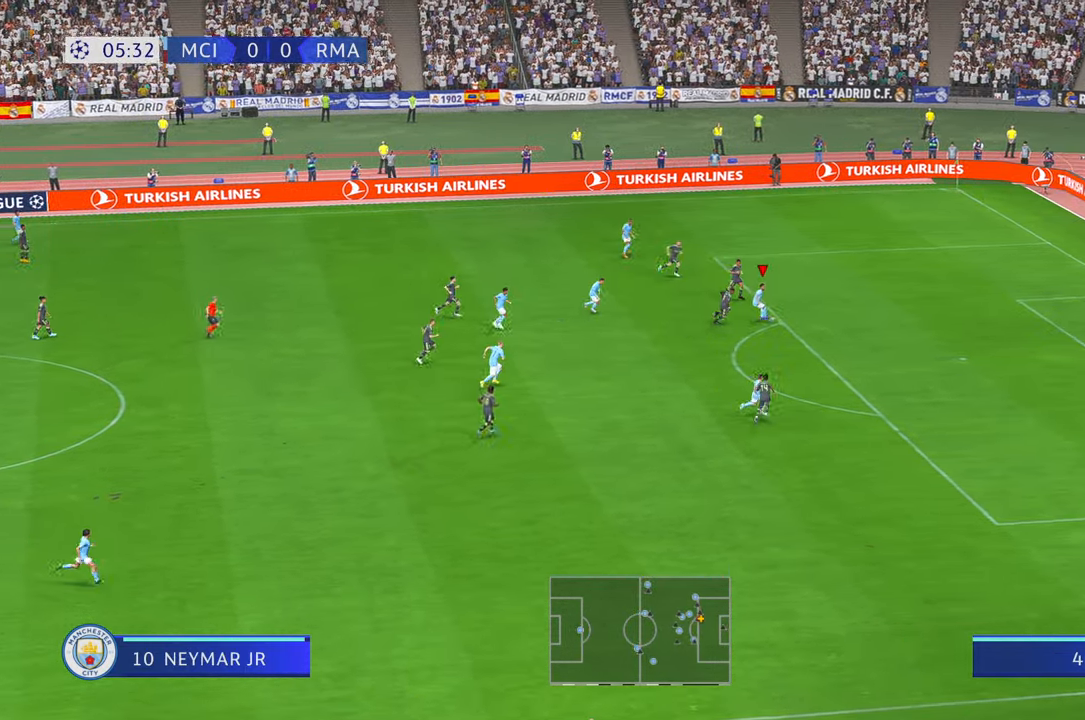
{"buttons": [], "left_stick": "down-right", "right_stick": "center", "events": [[100, "left_stick", "down-right"]]}
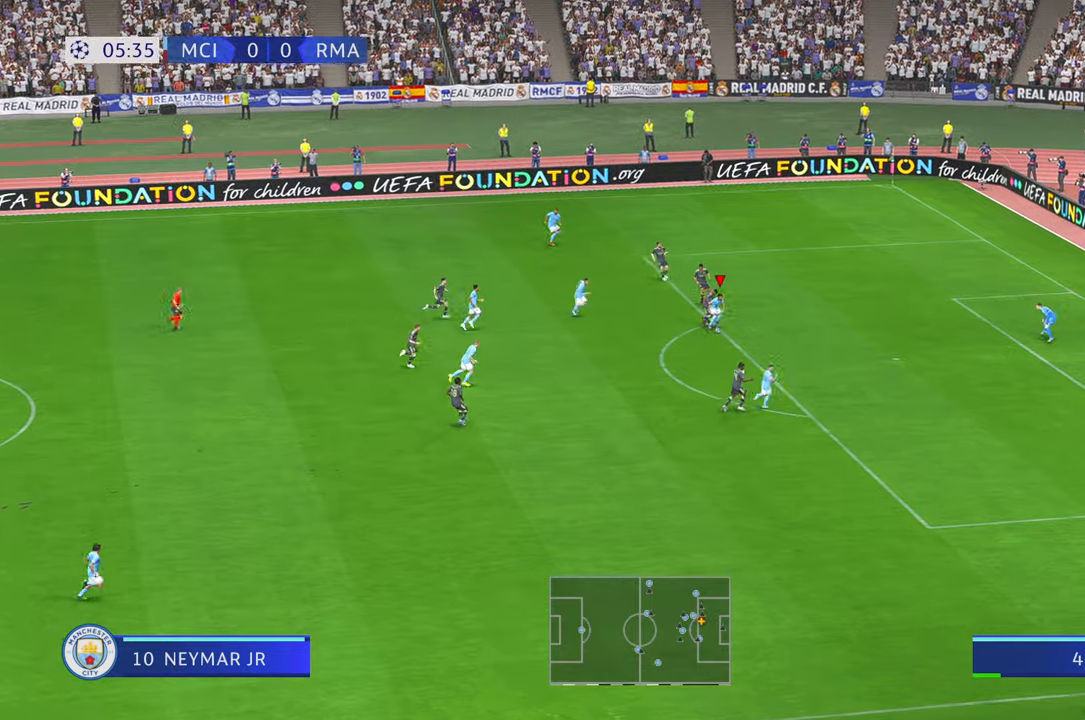
{"buttons": ["R2"], "left_stick": "right", "right_stick": "center", "events": [[117, "left_stick", "right"], [233, "R2", "down"]]}
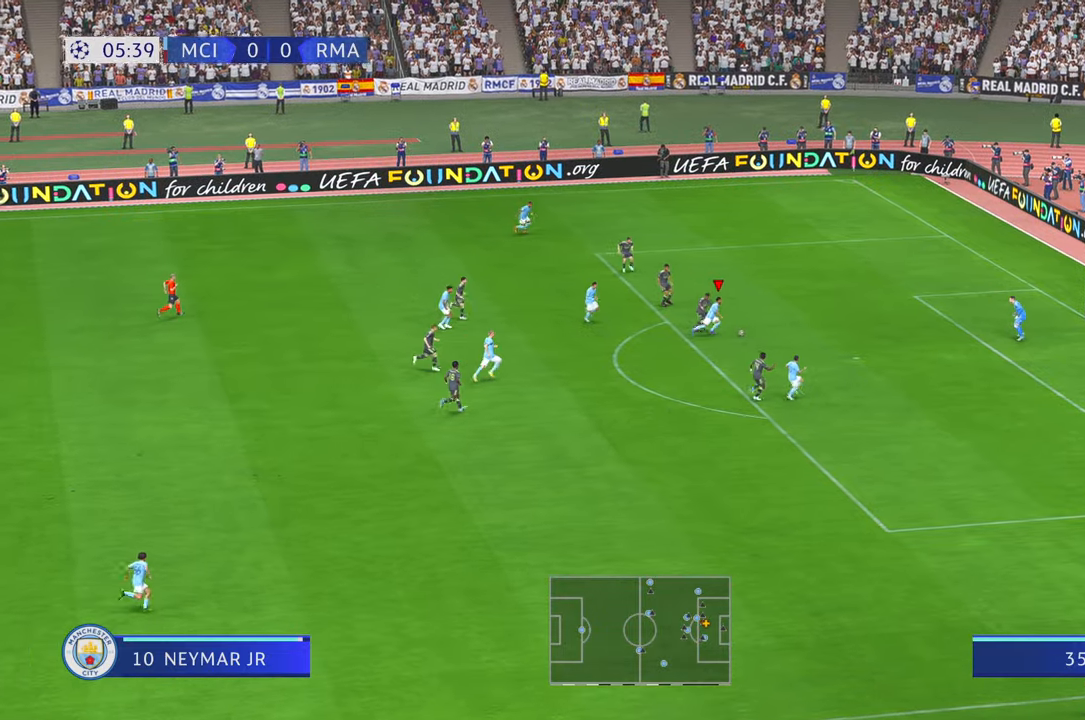
{"buttons": [], "left_stick": "right", "right_stick": "center", "events": [[50, "left_stick", "down-right"], [217, "B", "down"], [217, "R1", "down"], [250, "R2", "up"], [317, "B", "up"], [350, "R1", "up"], [483, "left_stick", "right"]]}
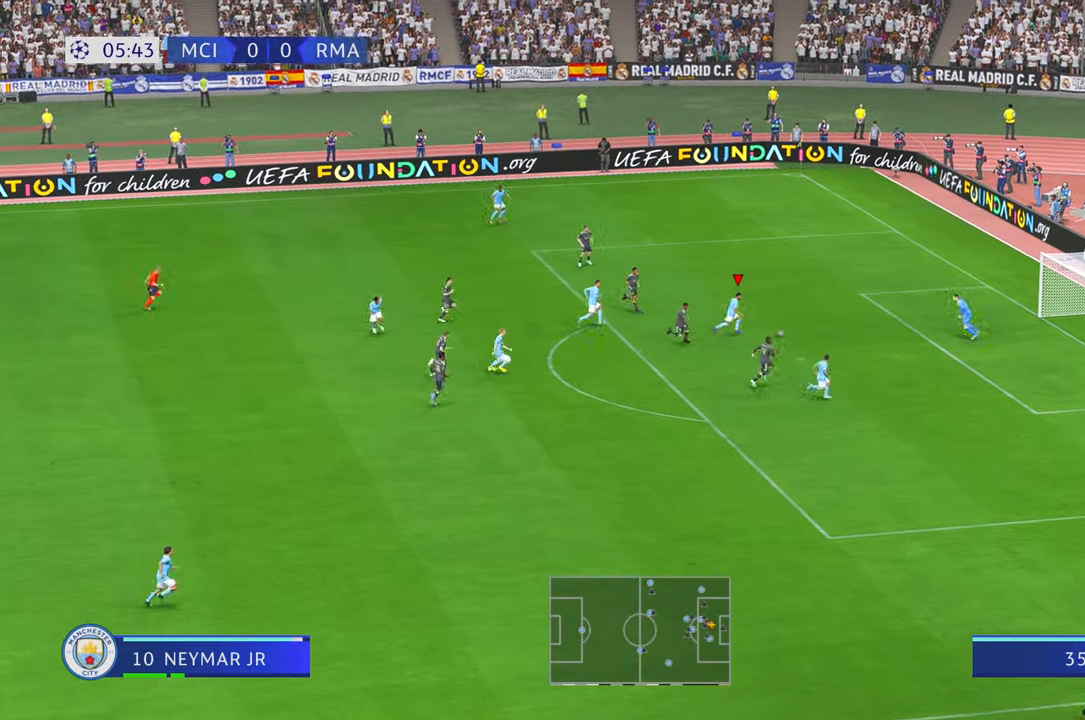
{"buttons": [], "left_stick": "down-right", "right_stick": "center", "events": [[300, "left_stick", "down-right"]]}
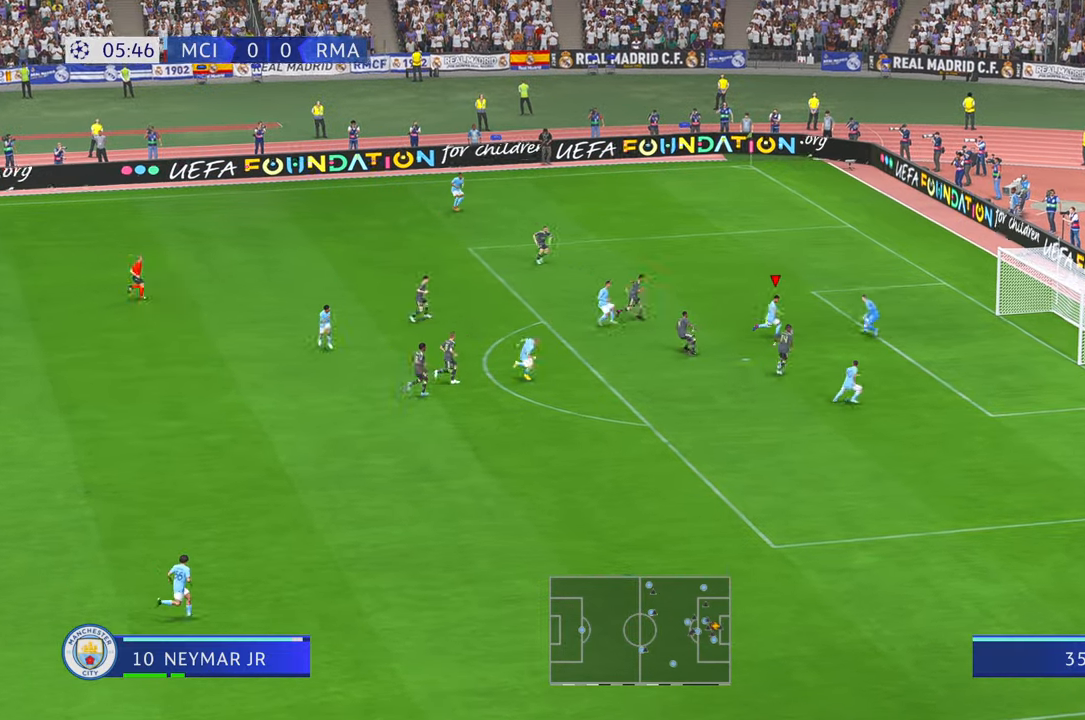
{"buttons": [], "left_stick": "down-right", "right_stick": "center", "events": []}
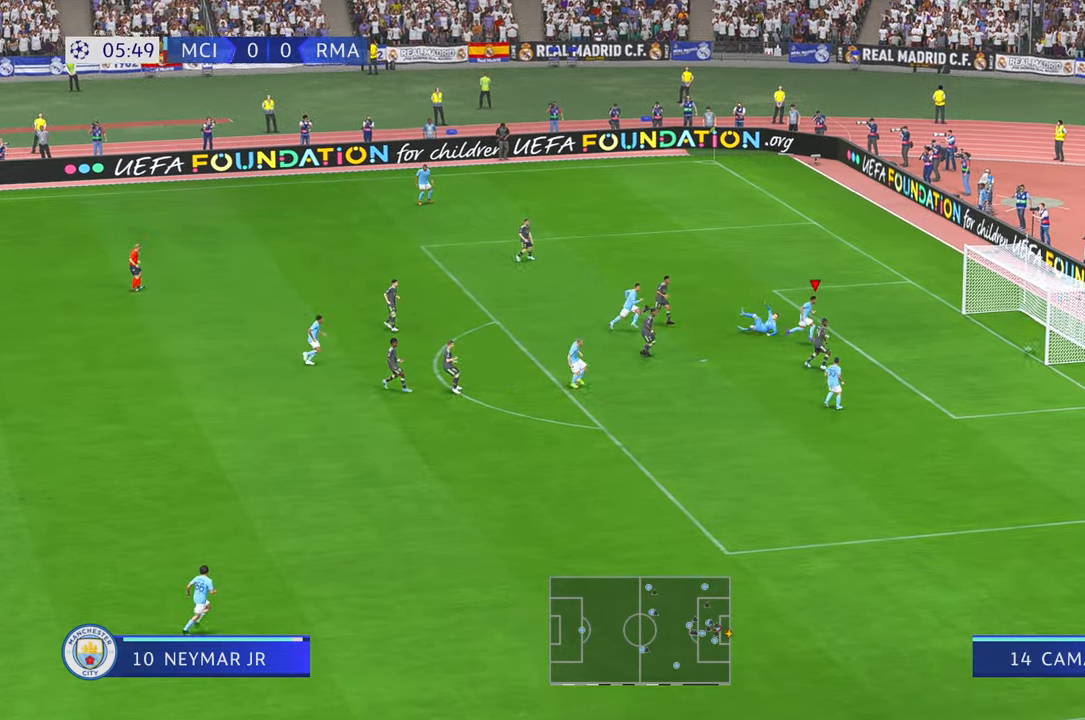
{"buttons": [], "left_stick": "down-right", "right_stick": "center", "events": []}
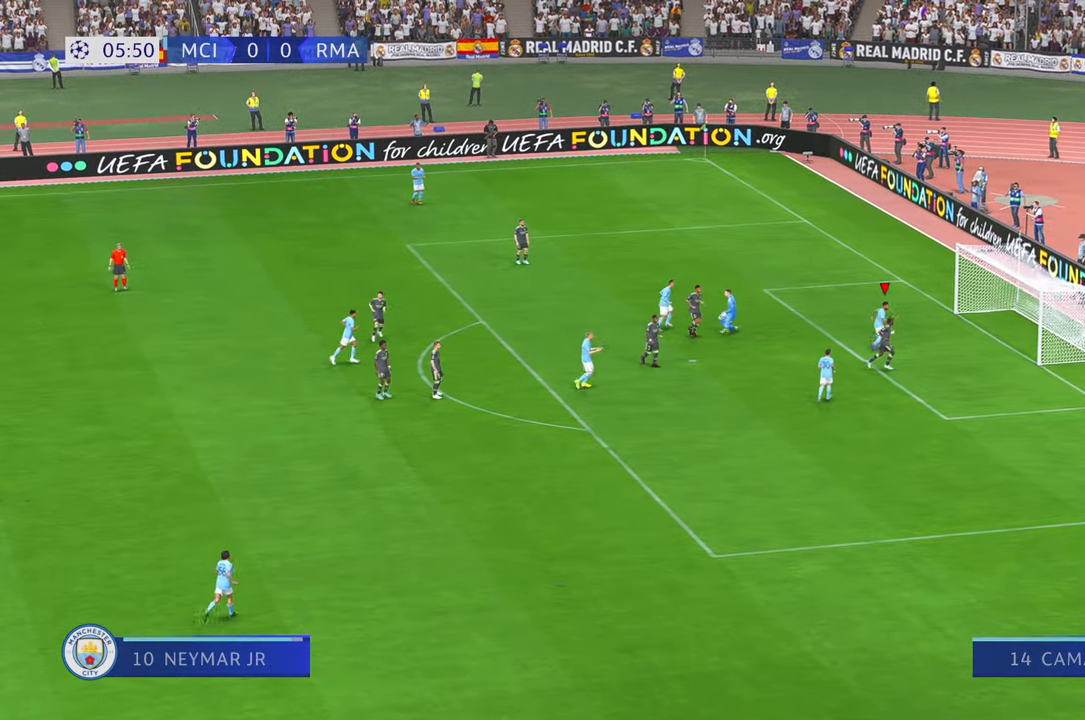
{"buttons": [], "left_stick": "down-right", "right_stick": "center", "events": []}
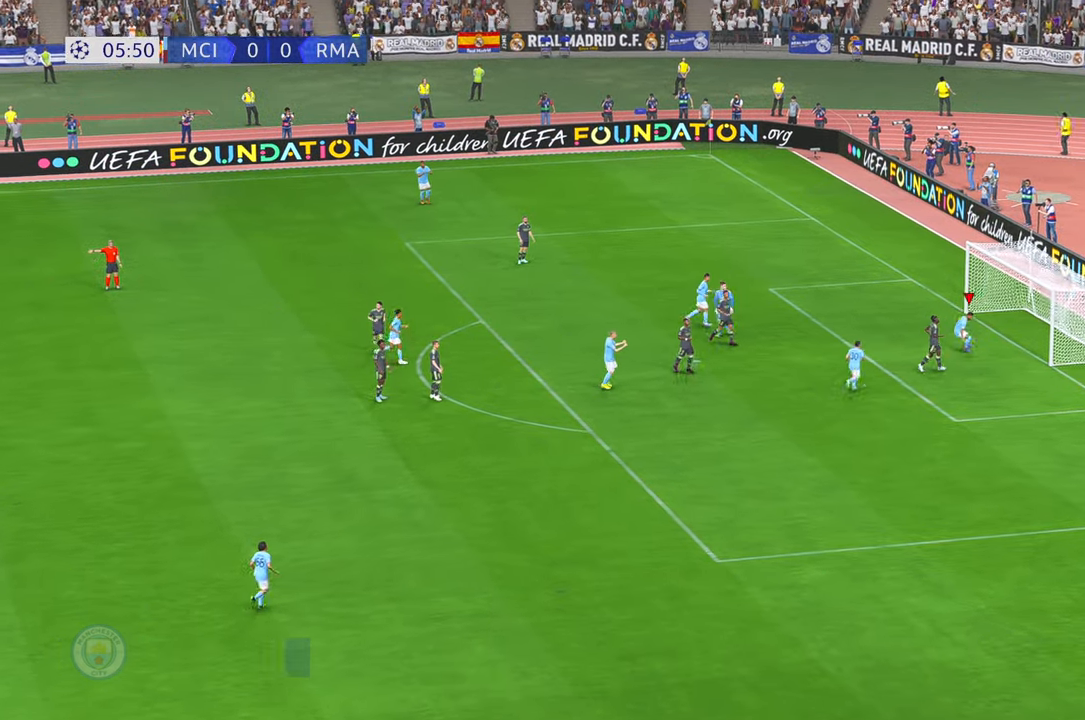
{"buttons": ["A"], "left_stick": "down-right", "right_stick": "center", "events": [[450, "A", "down"]]}
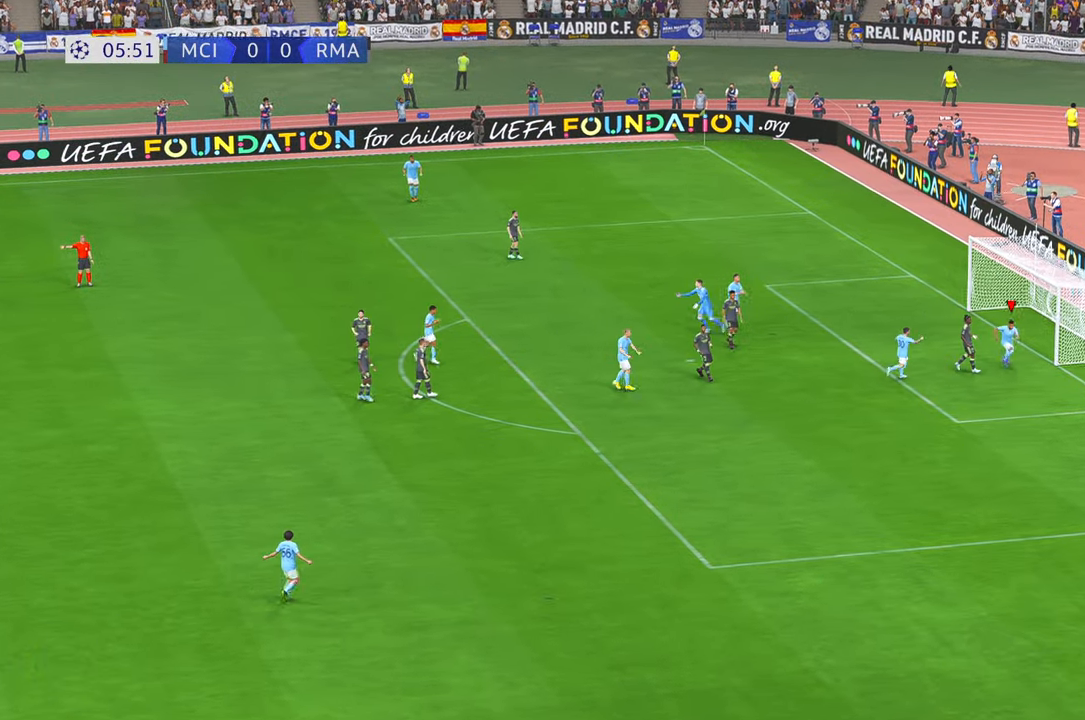
{"buttons": [], "left_stick": "center", "right_stick": "center", "events": [[17, "A", "up"], [33, "left_stick", "center"]]}
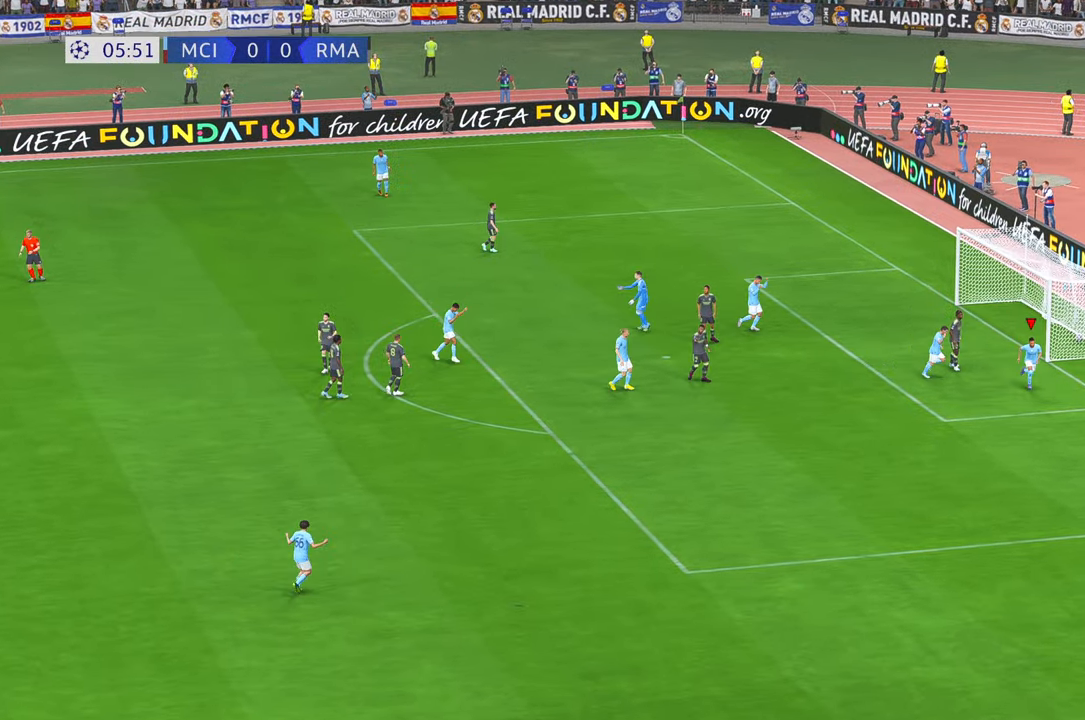
{"buttons": [], "left_stick": "center", "right_stick": "center", "events": []}
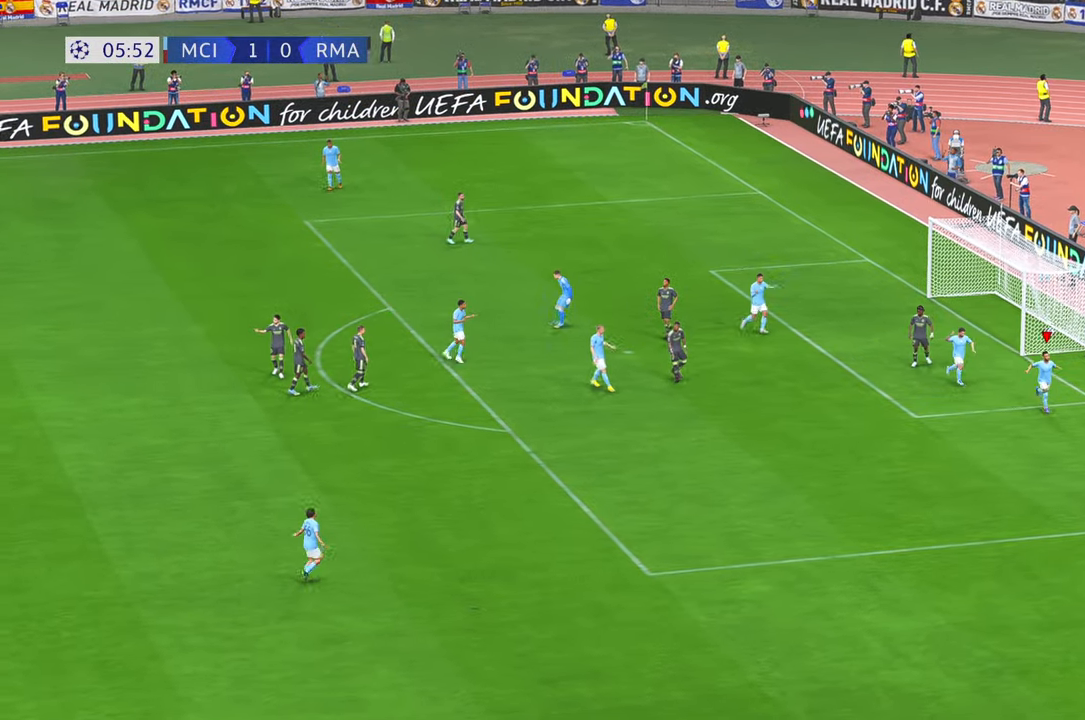
{"buttons": [], "left_stick": "center", "right_stick": "center", "events": []}